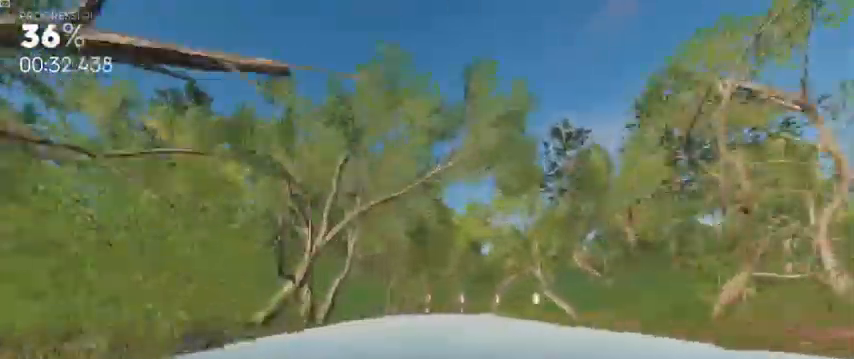
Gameplay with a controller (Xbox layout); each line is a JSON object with the inputs held at the frame after it (dt_ms = milliseconds from this image to that frame). "events" lists button and stick changes between this image and that frame as [ms after this image, input, new state], when the widget could be followed in between.
{"dt_ms": 520, "buttons": ["R1", "R2"], "left_stick": "right", "right_stick": "center", "events": [[480, "left_stick", "right"]]}
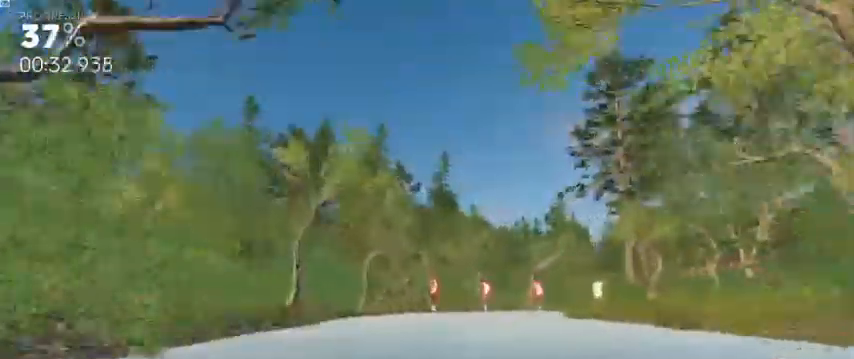
{"dt_ms": 480, "buttons": ["L1", "L2", "R2"], "left_stick": "right", "right_stick": "center", "events": [[360, "L1", "down"], [360, "R1", "up"], [480, "L2", "down"]]}
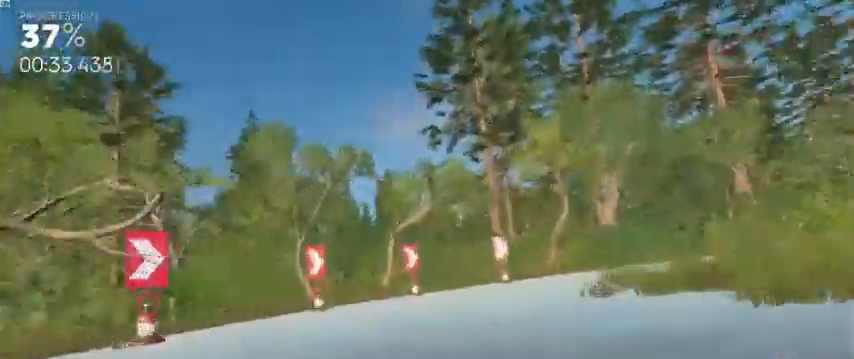
{"dt_ms": 520, "buttons": ["A", "R1", "R2"], "left_stick": "right", "right_stick": "center", "events": [[160, "L1", "up"], [160, "L2", "up"], [320, "R1", "down"], [480, "A", "down"]]}
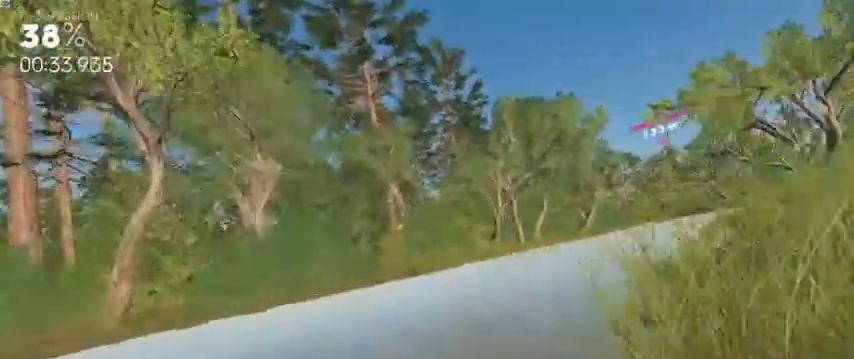
{"dt_ms": 480, "buttons": ["R1", "R2"], "left_stick": "left", "right_stick": "center", "events": [[160, "A", "up"], [320, "left_stick", "center"], [440, "left_stick", "left"]]}
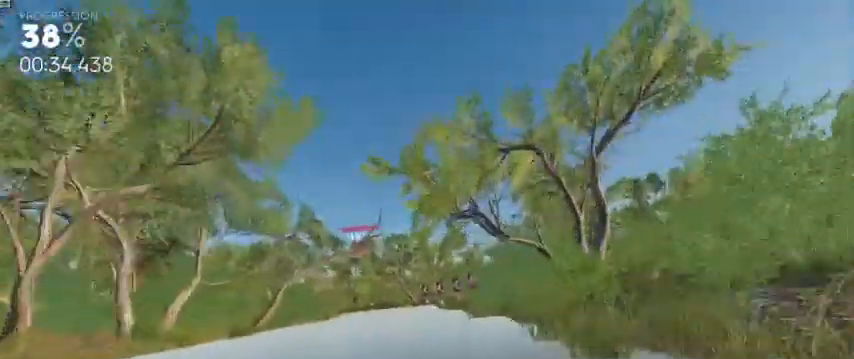
{"dt_ms": 520, "buttons": ["A", "R1", "R2"], "left_stick": "left", "right_stick": "center", "events": [[280, "A", "down"]]}
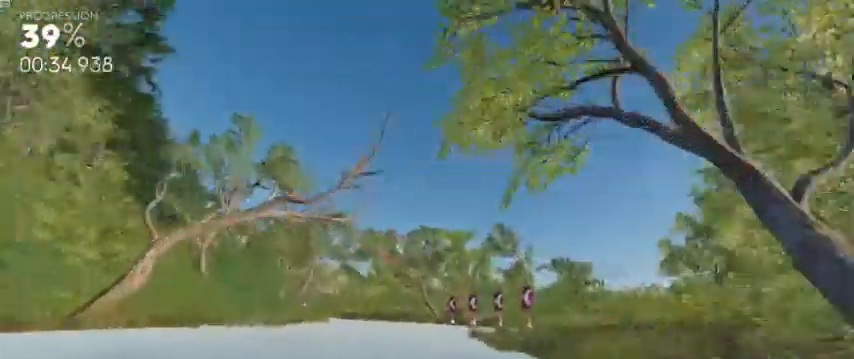
{"dt_ms": 480, "buttons": ["A", "R1", "R2"], "left_stick": "left", "right_stick": "center", "events": []}
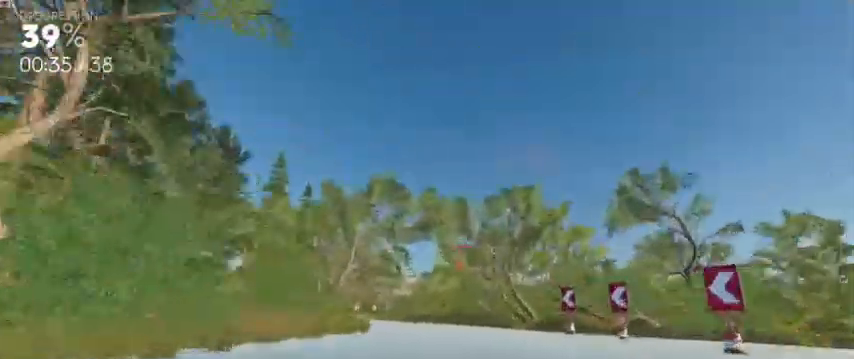
{"dt_ms": 520, "buttons": ["A", "R1", "R2"], "left_stick": "center", "right_stick": "center", "events": [[520, "left_stick", "center"]]}
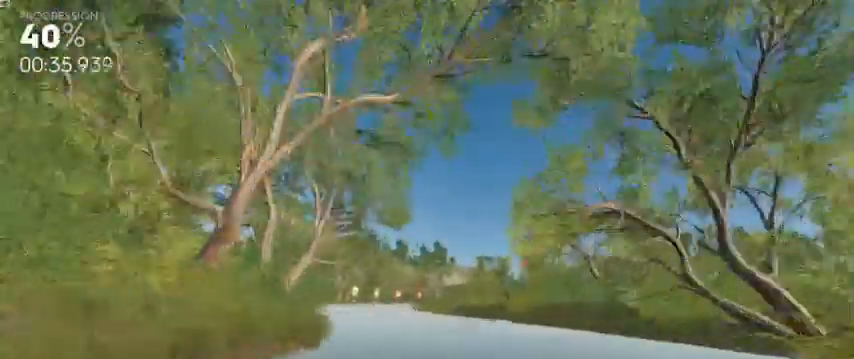
{"dt_ms": 480, "buttons": ["A", "R1", "R2"], "left_stick": "center", "right_stick": "center", "events": []}
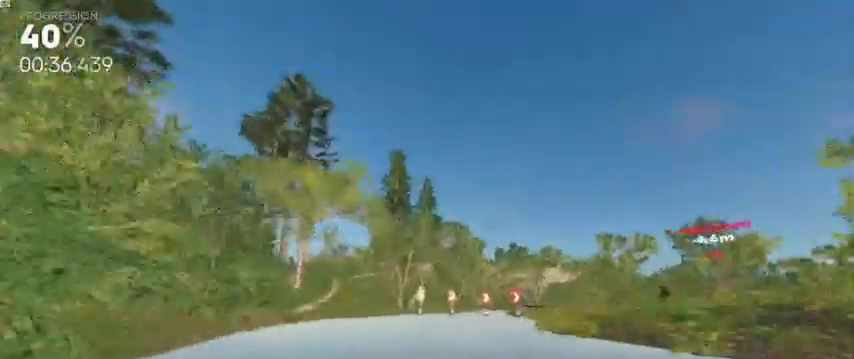
{"dt_ms": 520, "buttons": ["L1", "L2"], "left_stick": "right", "right_stick": "center", "events": [[160, "left_stick", "right"], [240, "R1", "up"], [280, "L1", "down"], [360, "R2", "up"], [400, "L2", "down"], [520, "A", "up"]]}
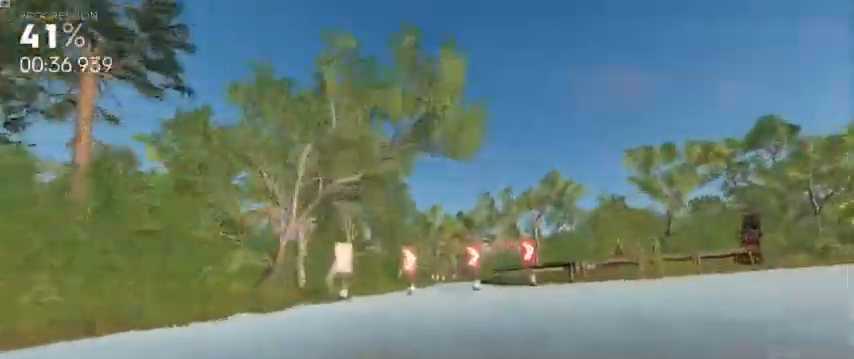
{"dt_ms": 480, "buttons": ["A", "R1", "R2"], "left_stick": "right", "right_stick": "center", "events": [[160, "L1", "up"], [160, "R2", "down"], [200, "L2", "up"], [280, "R1", "down"], [480, "A", "down"]]}
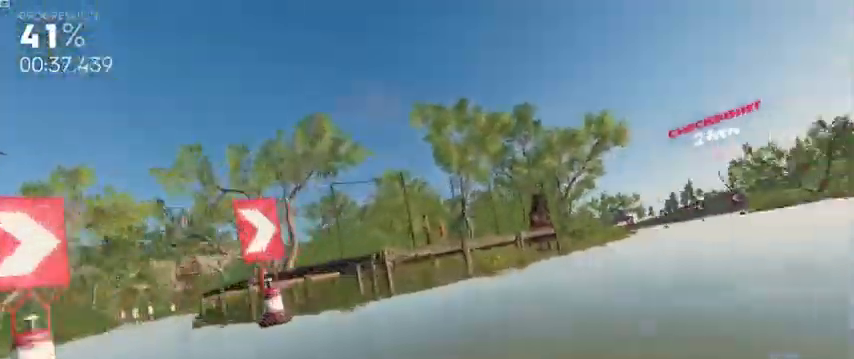
{"dt_ms": 520, "buttons": ["A", "R1", "R2"], "left_stick": "center", "right_stick": "center", "events": [[160, "left_stick", "center"]]}
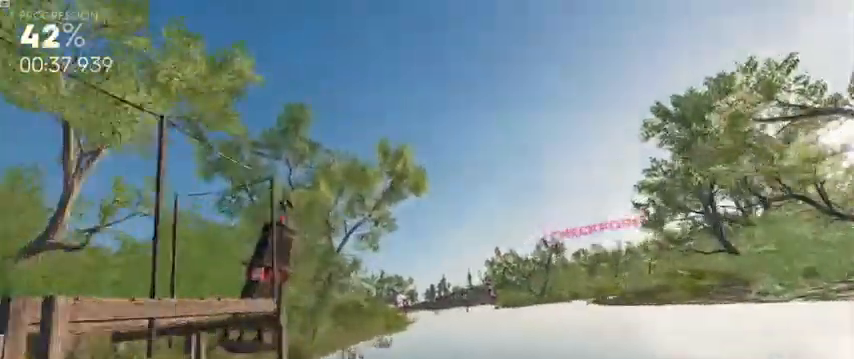
{"dt_ms": 480, "buttons": ["A", "R1", "R2"], "left_stick": "center", "right_stick": "center", "events": [[280, "A", "up"], [480, "A", "down"]]}
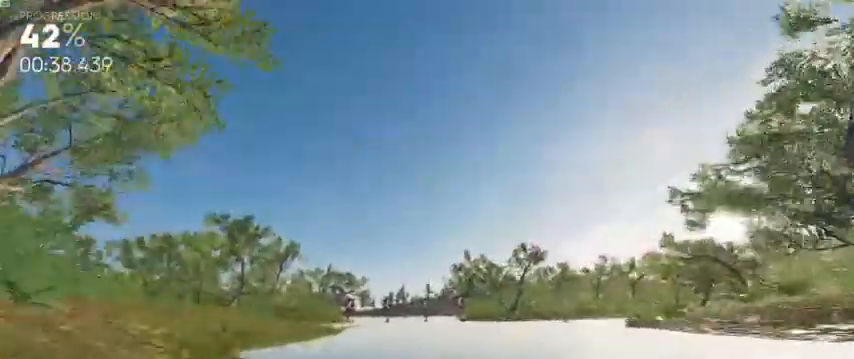
{"dt_ms": 520, "buttons": ["L1"], "left_stick": "left", "right_stick": "center", "events": [[200, "left_stick", "left"], [440, "L1", "down"], [440, "R1", "up"], [480, "R2", "up"], [520, "A", "up"]]}
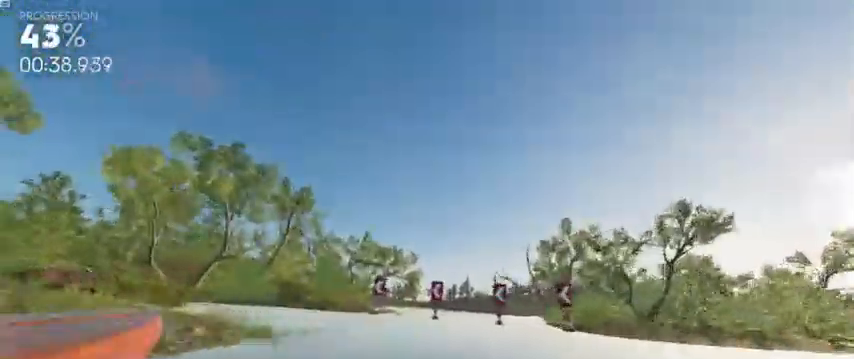
{"dt_ms": 480, "buttons": ["A", "R1", "R2"], "left_stick": "left", "right_stick": "center", "events": [[160, "L1", "up"], [200, "R2", "down"], [280, "R1", "down"], [480, "A", "down"]]}
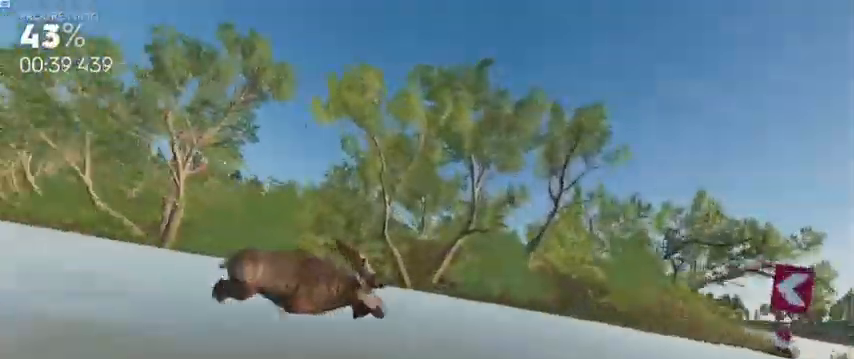
{"dt_ms": 1000, "buttons": ["A", "R1", "R2"], "left_stick": "right", "right_stick": "center"}
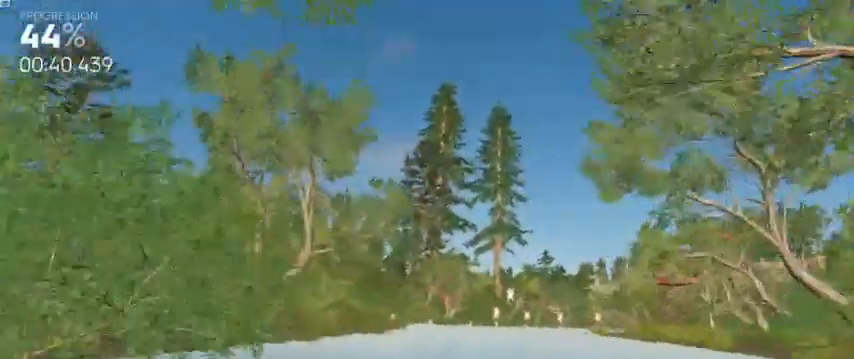
{"dt_ms": 520, "buttons": ["A", "R1", "R2"], "left_stick": "right", "right_stick": "center", "events": [[160, "left_stick", "center"], [360, "left_stick", "right"]]}
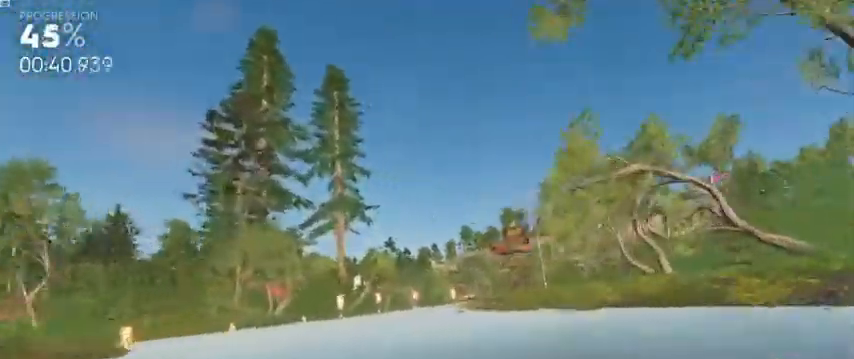
{"dt_ms": 480, "buttons": ["A", "R1", "R2"], "left_stick": "right", "right_stick": "center", "events": [[160, "left_stick", "center"], [360, "left_stick", "right"]]}
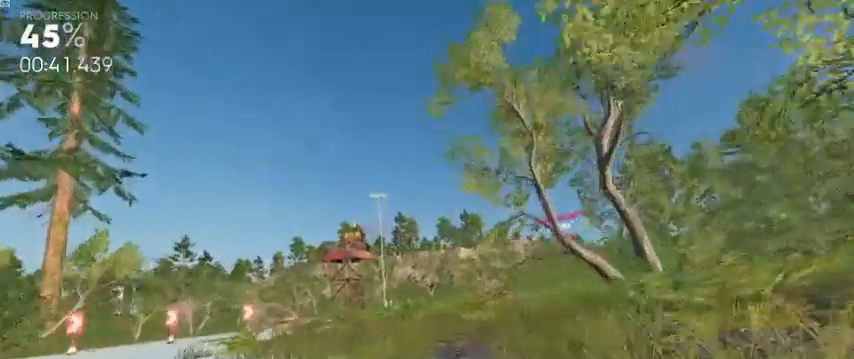
{"dt_ms": 520, "buttons": ["A", "R1", "R2"], "left_stick": "left", "right_stick": "center", "events": [[160, "left_stick", "center"], [440, "left_stick", "left"]]}